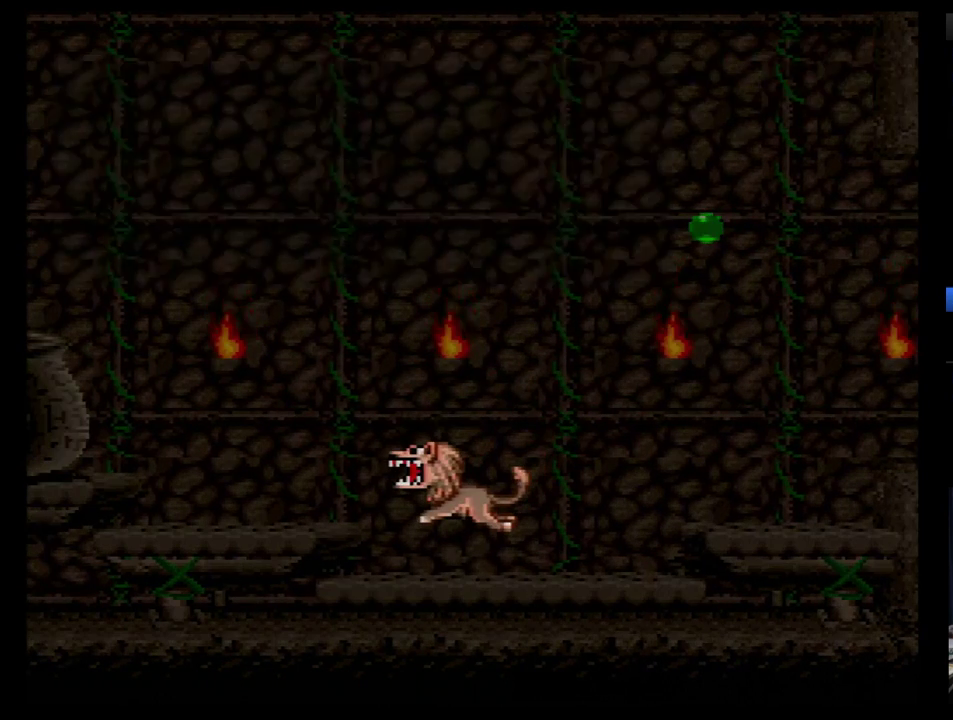
Gameplay with a controller (Nintendo layout); each line is a JSON object with the inputs held at the frame after it. "events" lists button and stick changes between this image and that frame as [ms after this image, input, new state], when the widget could be followed in between. Not read: L3 R3.
{"buttons": ["DPAD_RIGHT"], "events": [[172, "DPAD_RIGHT", "down"], [241, "DPAD_RIGHT", "up"], [293, "DPAD_RIGHT", "down"], [379, "DPAD_RIGHT", "up"], [448, "DPAD_RIGHT", "down"]]}
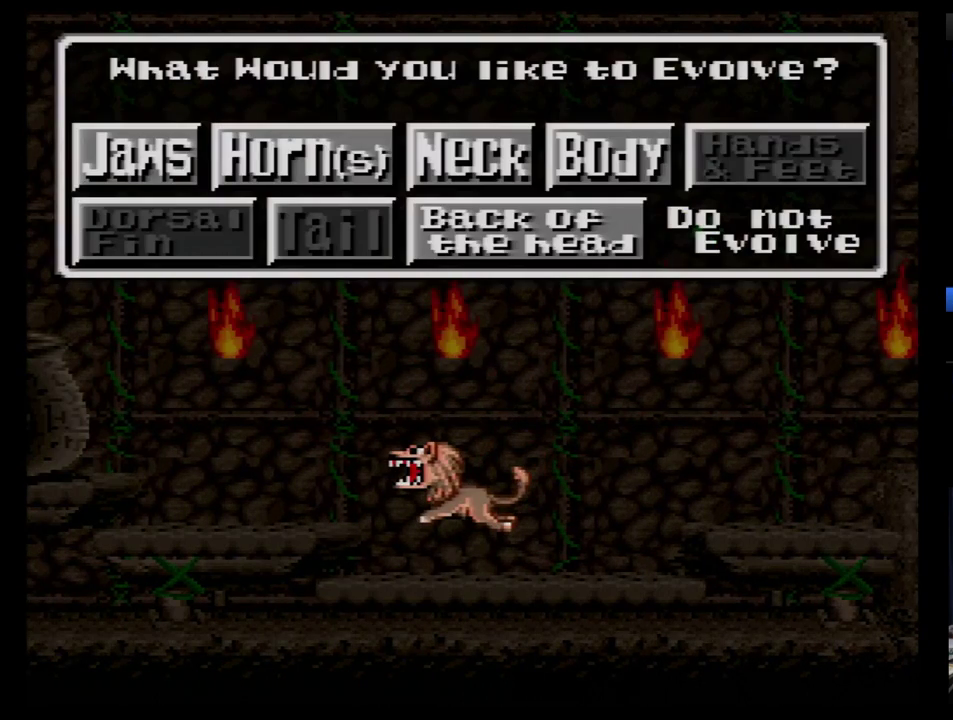
{"buttons": [], "events": [[17, "DPAD_RIGHT", "up"], [310, "B", "down"], [379, "B", "up"]]}
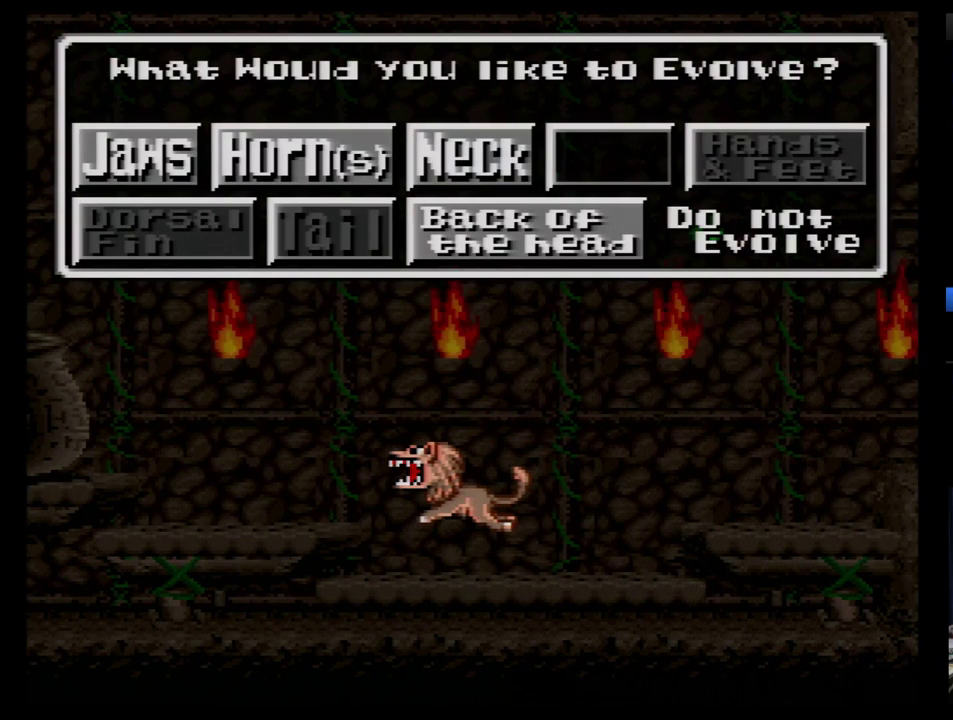
{"buttons": ["DPAD_DOWN"], "events": [[500, "DPAD_DOWN", "down"]]}
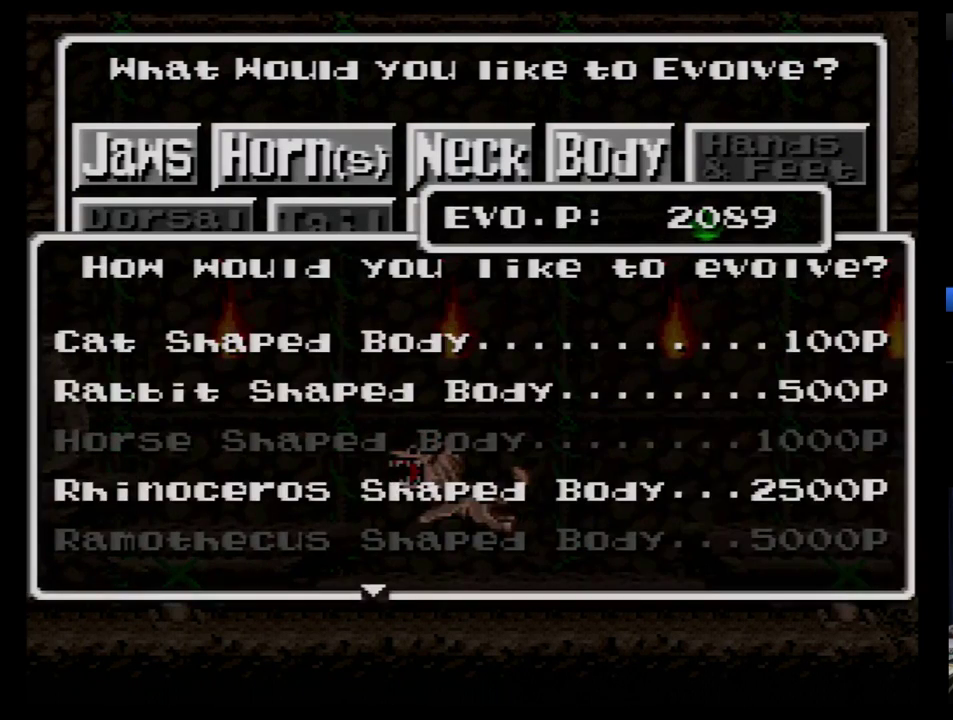
{"buttons": [], "events": [[69, "DPAD_DOWN", "up"], [138, "DPAD_DOWN", "down"], [224, "DPAD_DOWN", "up"], [276, "DPAD_DOWN", "down"], [500, "DPAD_DOWN", "up"]]}
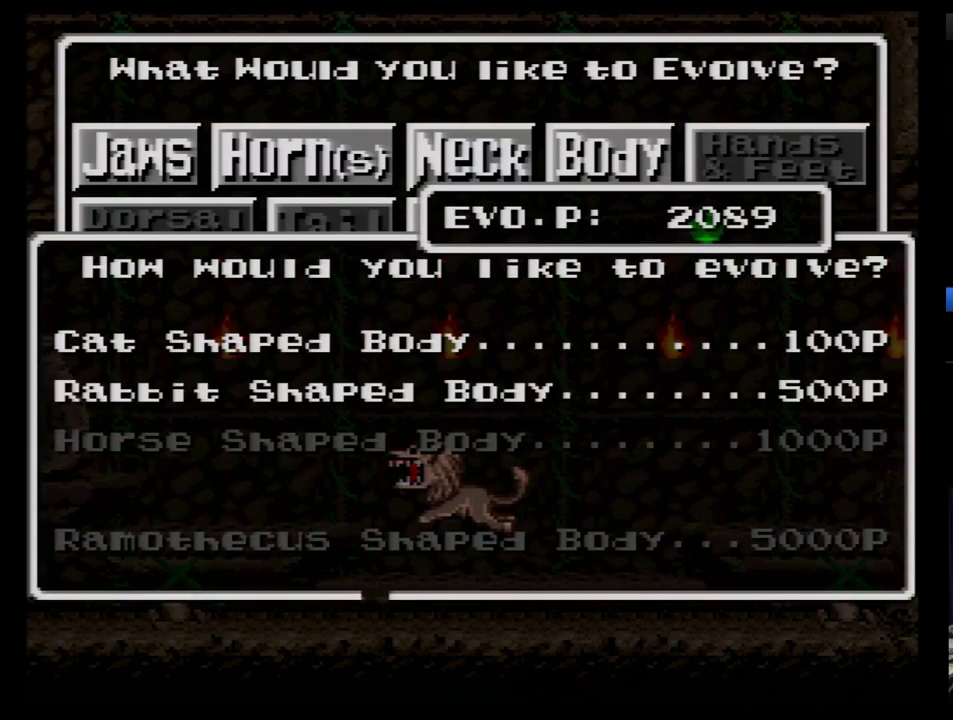
{"buttons": [], "events": [[190, "DPAD_DOWN", "down"], [276, "DPAD_DOWN", "up"]]}
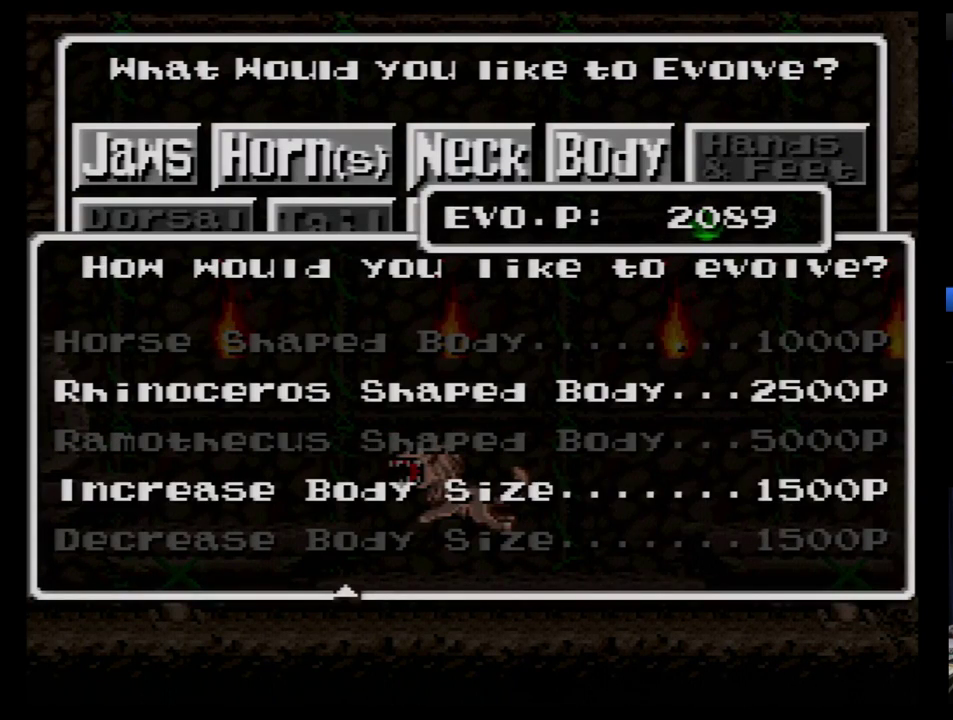
{"buttons": [], "events": []}
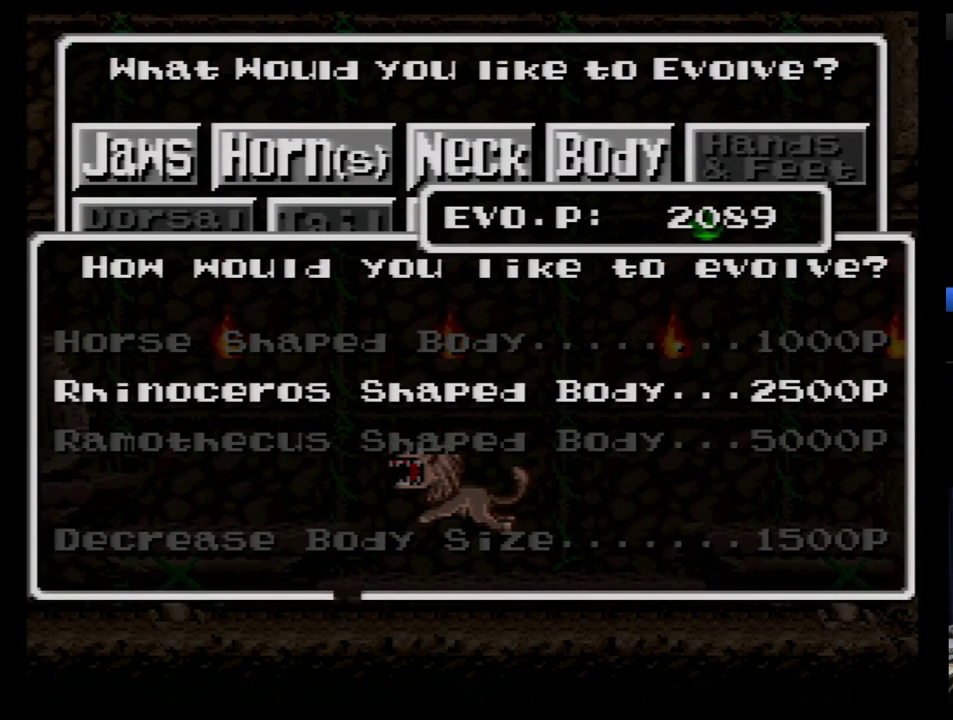
{"buttons": ["B"], "events": [[276, "B", "down"], [379, "B", "up"], [466, "B", "down"]]}
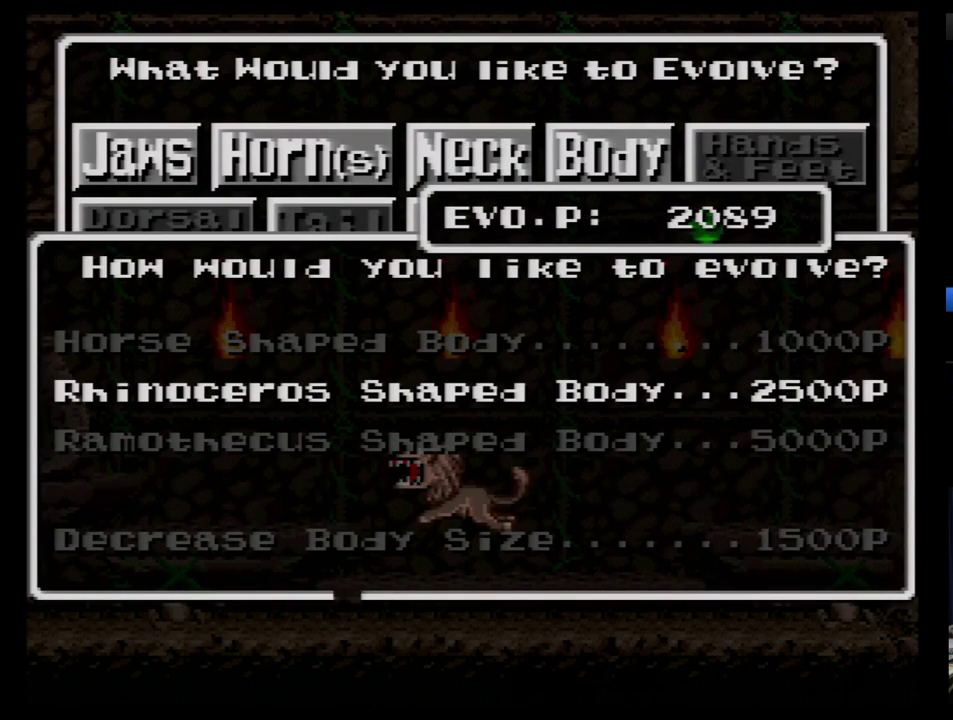
{"buttons": [], "events": [[34, "B", "up"], [103, "B", "down"], [155, "B", "up"], [259, "B", "down"], [310, "B", "up"], [379, "B", "down"], [500, "B", "up"]]}
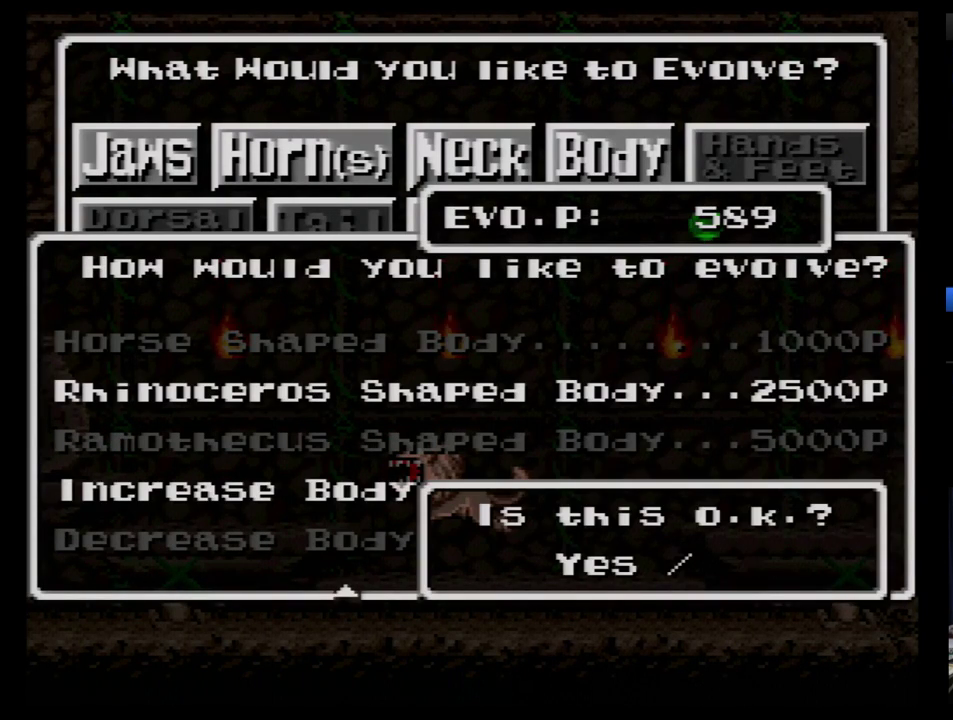
{"buttons": [], "events": [[34, "B", "down"], [138, "B", "up"], [155, "B", "down"], [259, "B", "up"], [310, "B", "down"], [397, "B", "up"]]}
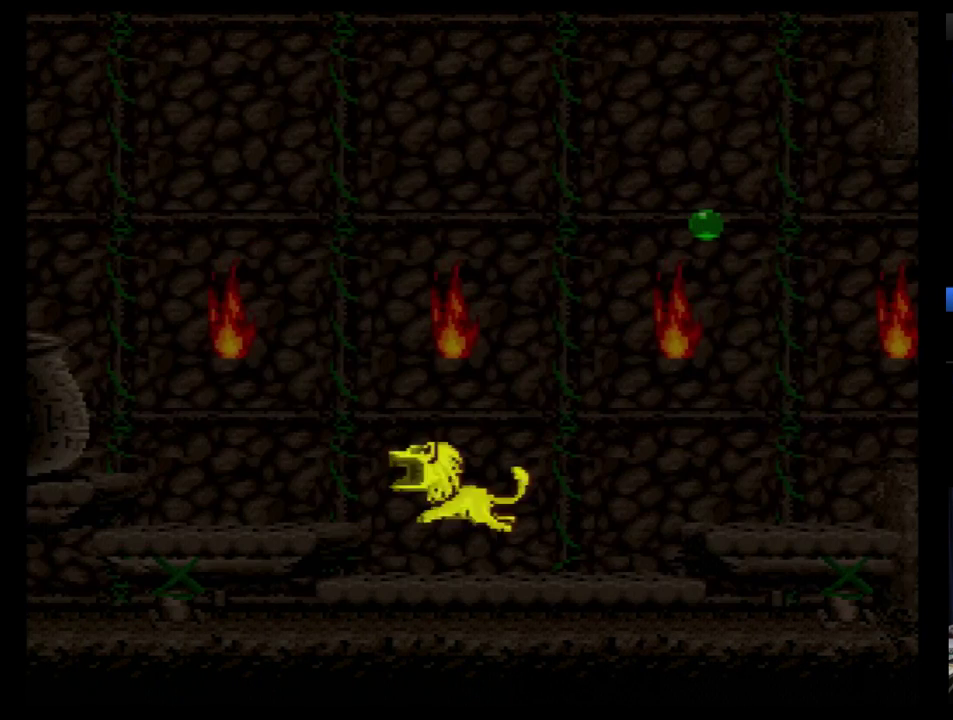
{"buttons": [], "events": []}
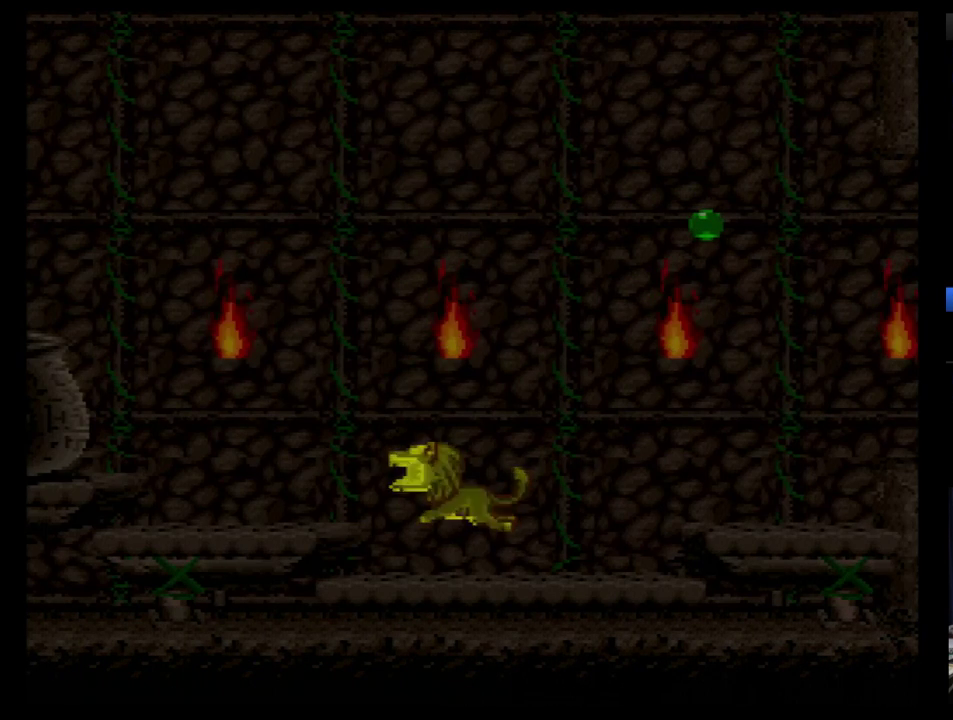
{"buttons": ["DPAD_LEFT"], "events": [[52, "DPAD_LEFT", "down"], [224, "DPAD_LEFT", "up"], [276, "DPAD_LEFT", "down"], [362, "DPAD_LEFT", "up"], [466, "DPAD_LEFT", "down"]]}
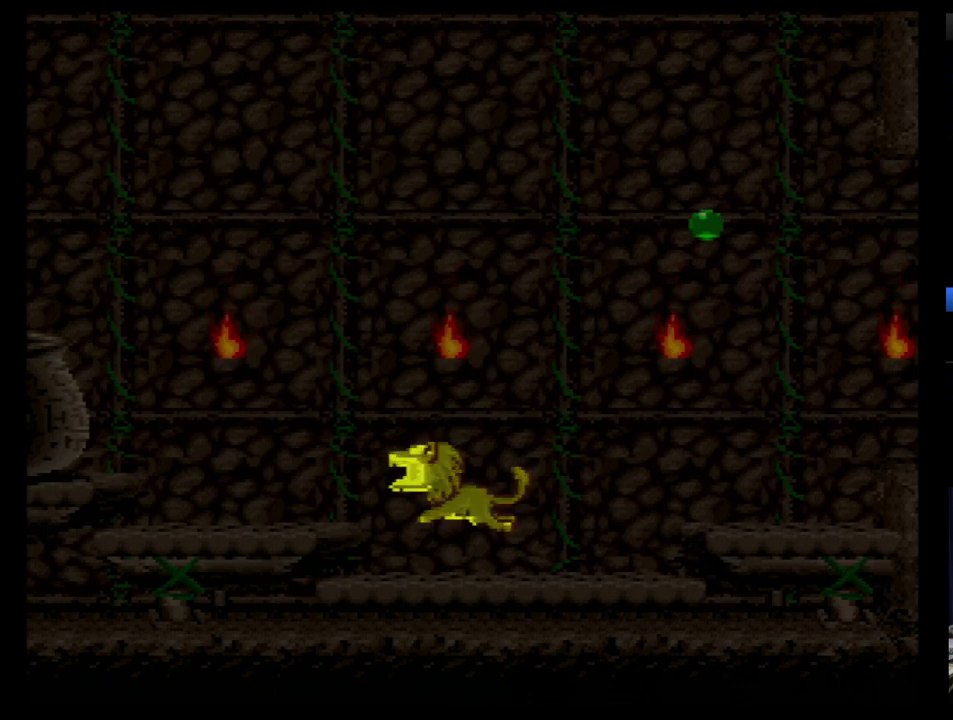
{"buttons": [], "events": [[52, "DPAD_LEFT", "up"]]}
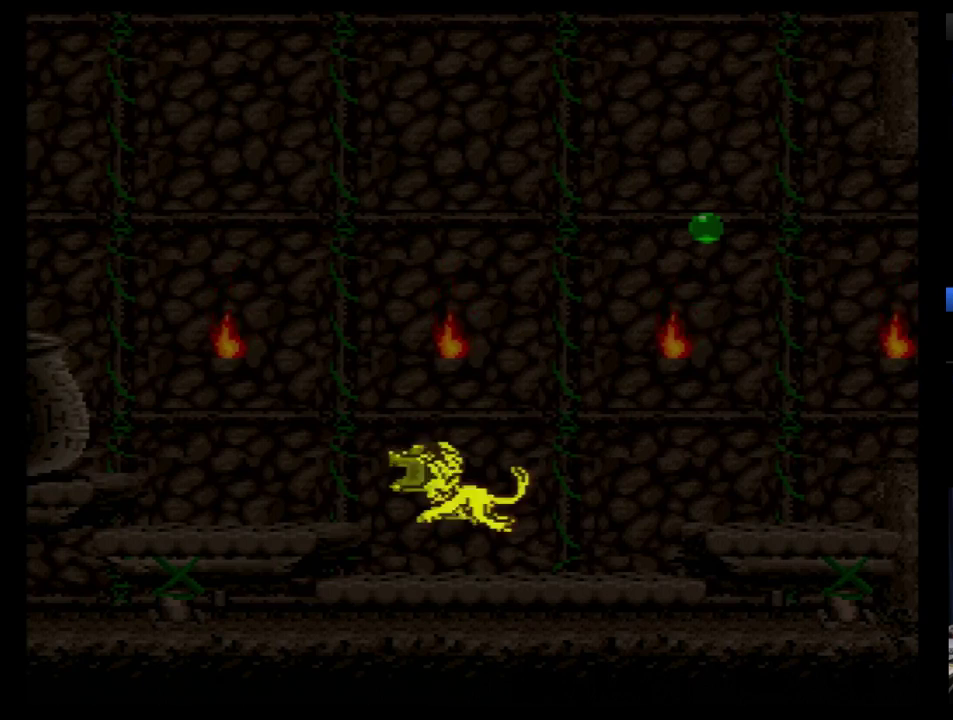
{"buttons": [], "events": []}
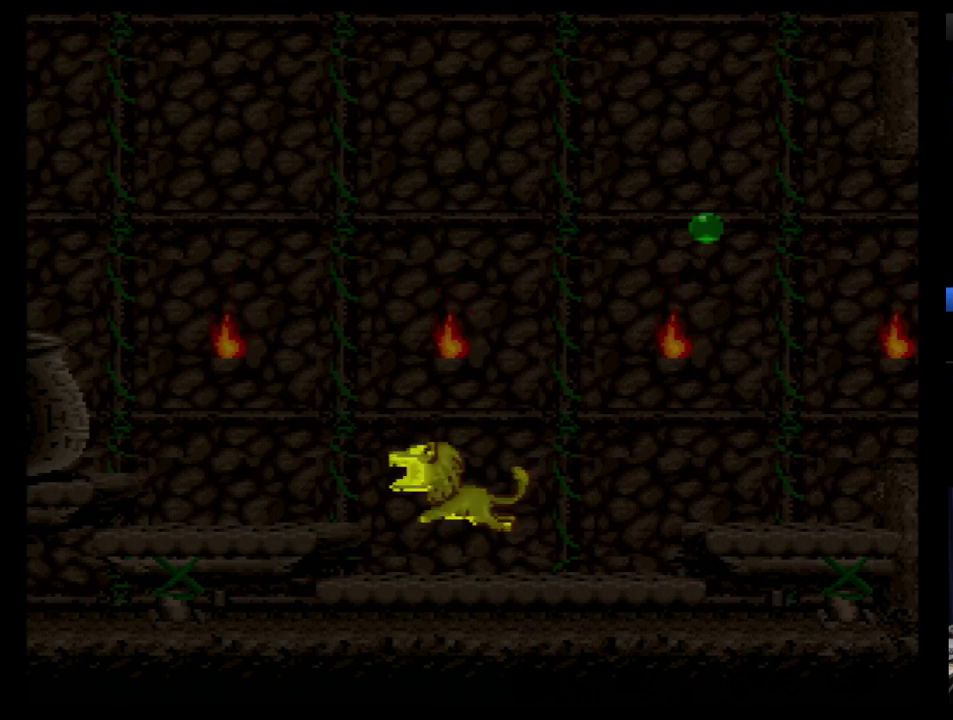
{"buttons": [], "events": [[190, "DPAD_LEFT", "down"], [259, "DPAD_LEFT", "up"]]}
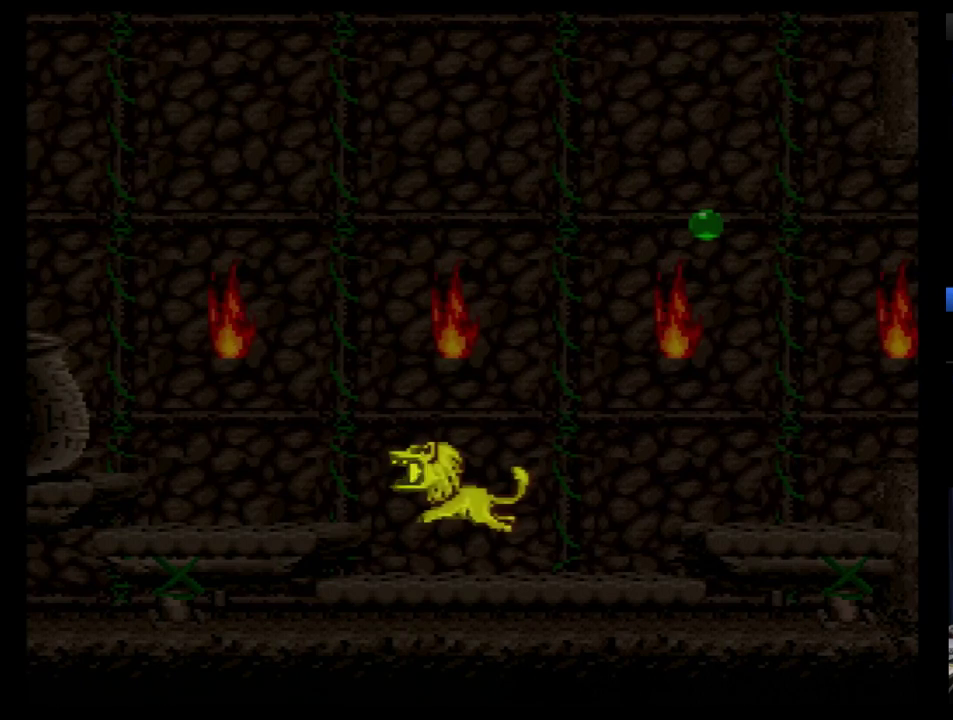
{"buttons": [], "events": []}
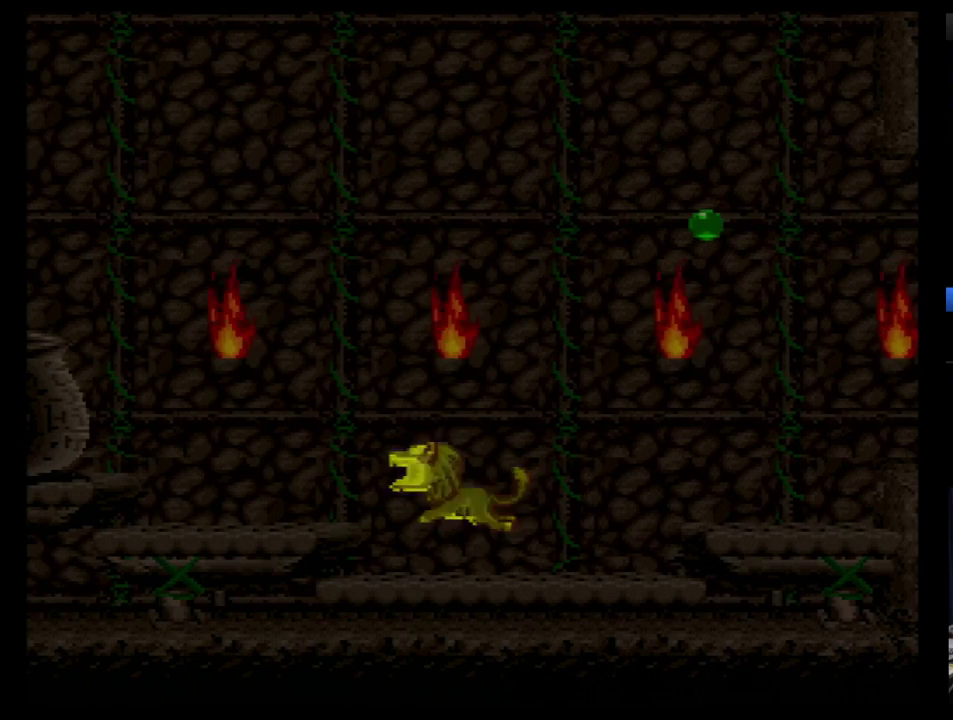
{"buttons": [], "events": [[52, "DPAD_LEFT", "down"], [190, "DPAD_LEFT", "up"], [431, "DPAD_LEFT", "down"], [483, "DPAD_LEFT", "up"]]}
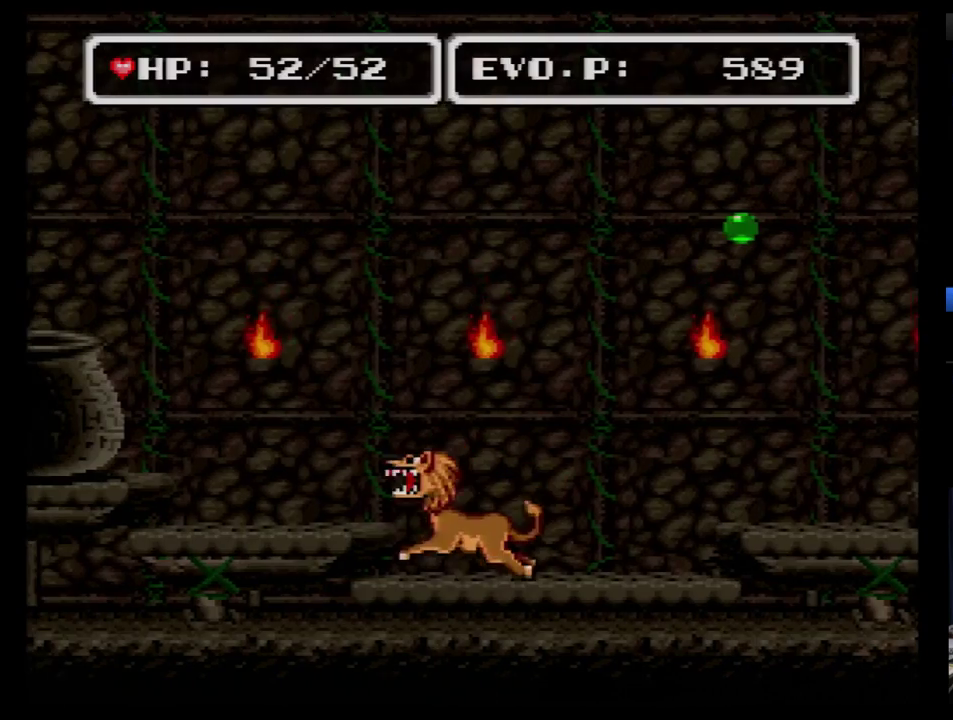
{"buttons": ["B", "DPAD_LEFT"], "events": [[17, "DPAD_LEFT", "down"], [121, "B", "down"]]}
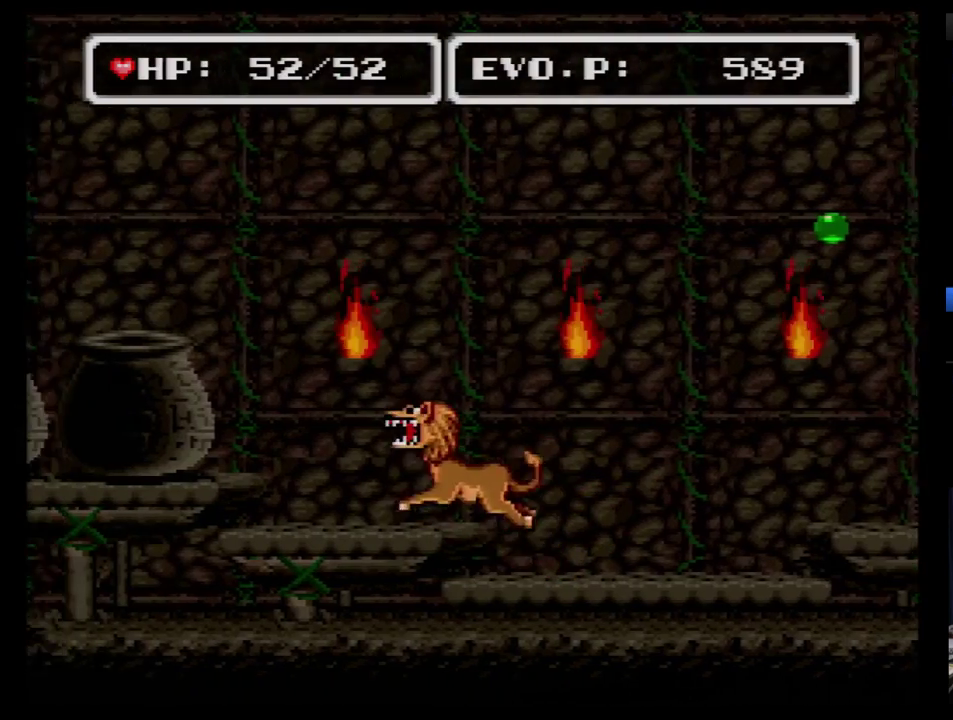
{"buttons": ["B", "DPAD_LEFT"], "events": []}
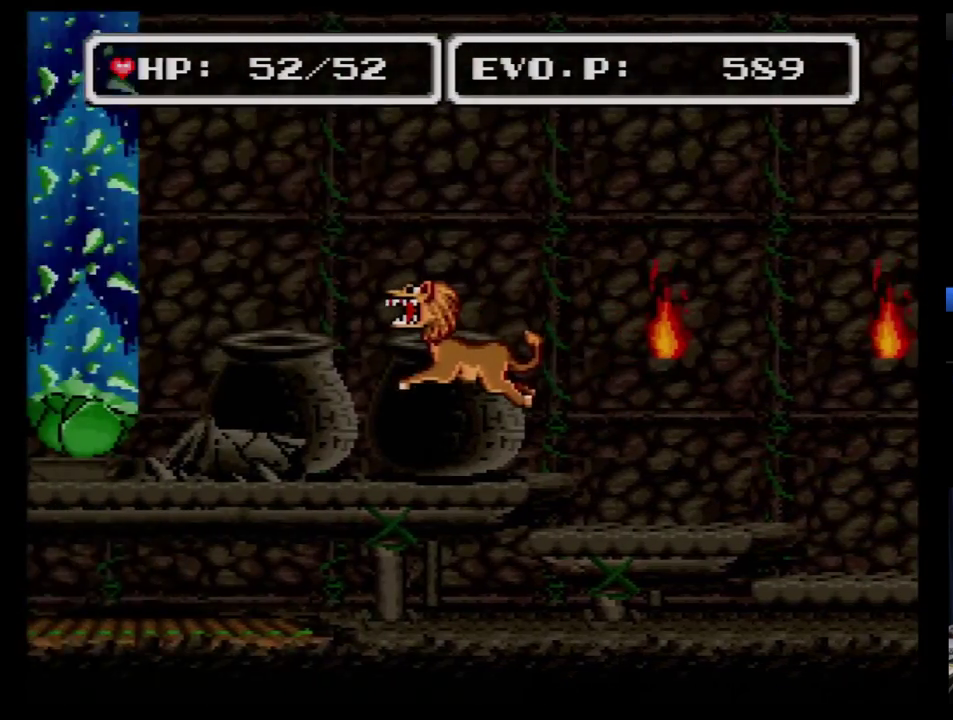
{"buttons": [], "events": [[138, "B", "up"], [207, "B", "down"], [328, "B", "up"], [345, "DPAD_LEFT", "up"]]}
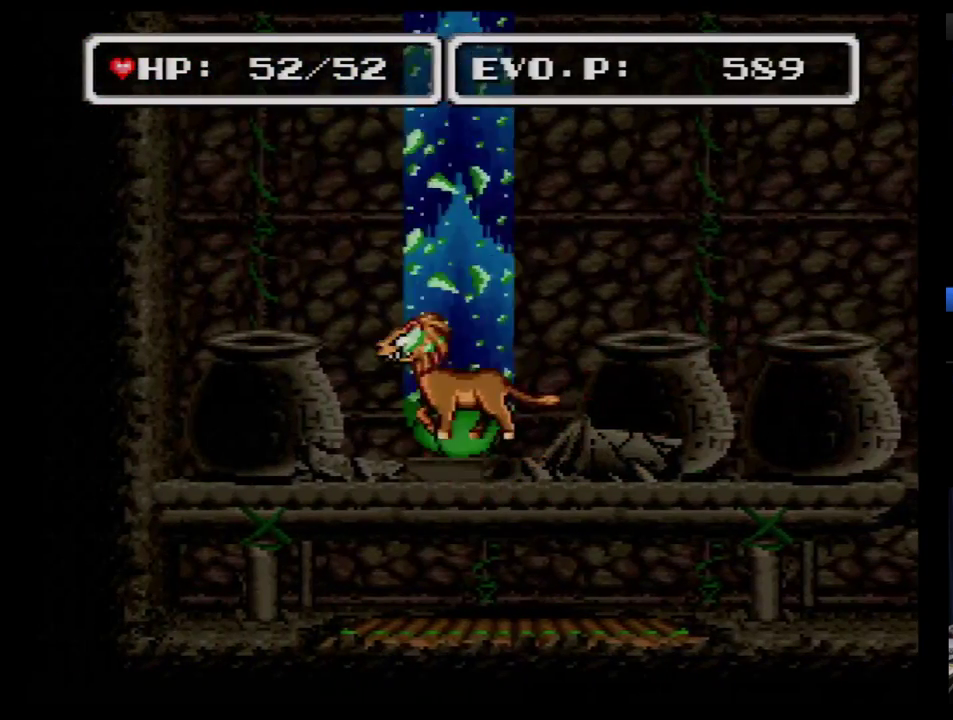
{"buttons": [], "events": []}
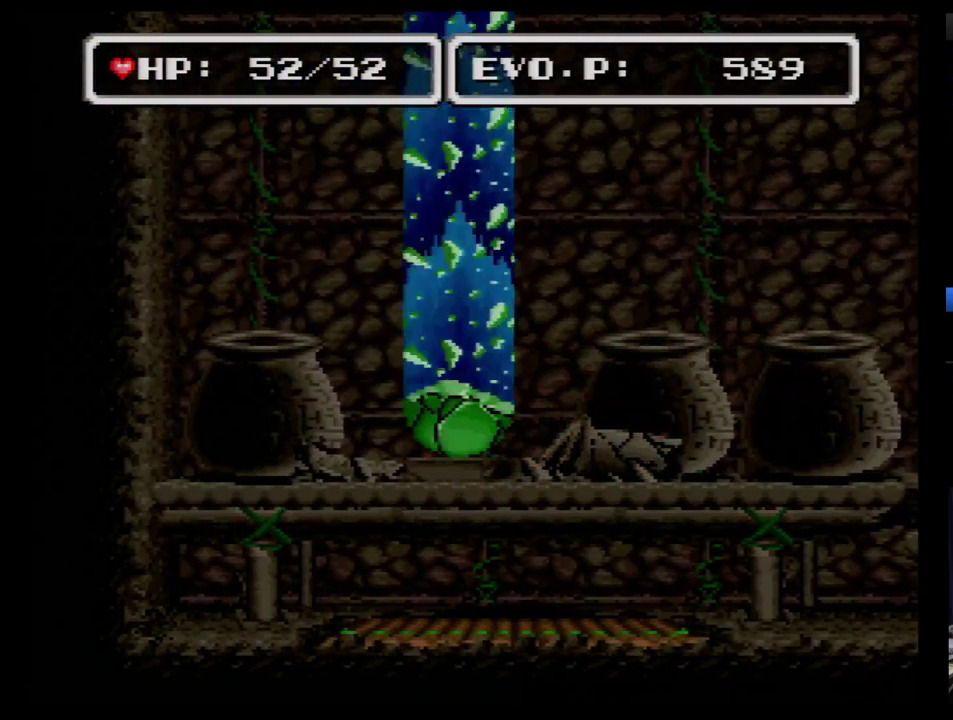
{"buttons": [], "events": []}
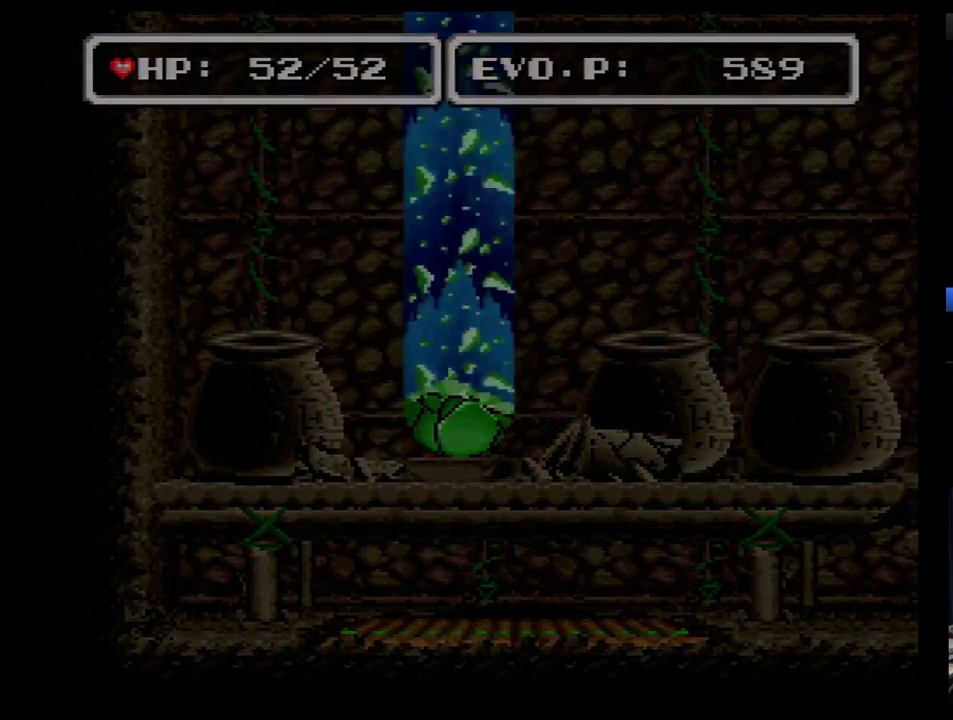
{"buttons": [], "events": []}
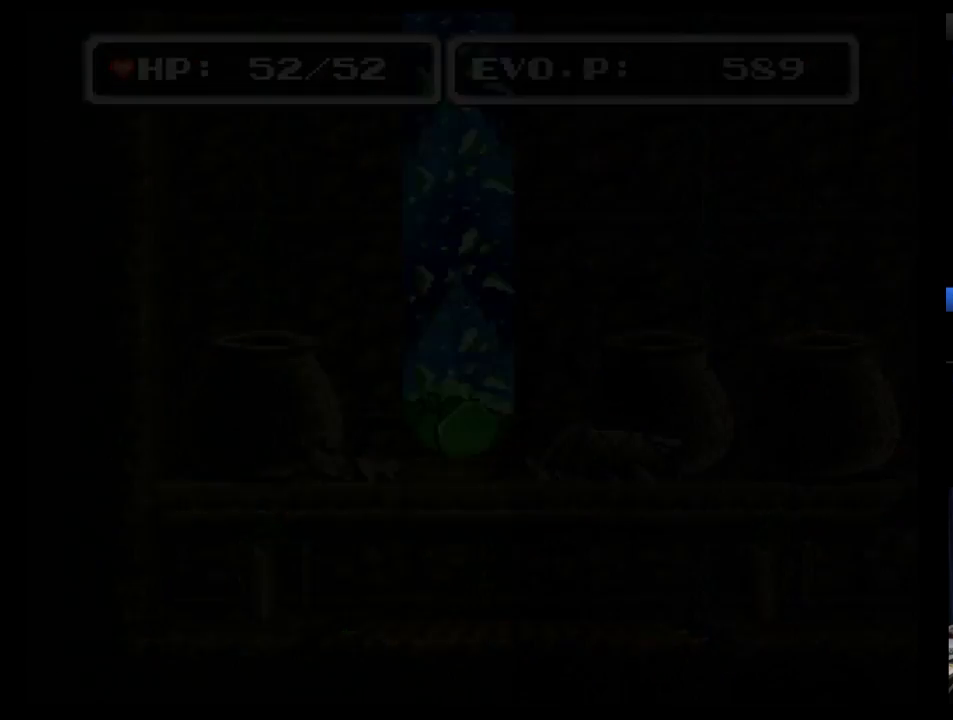
{"buttons": [], "events": []}
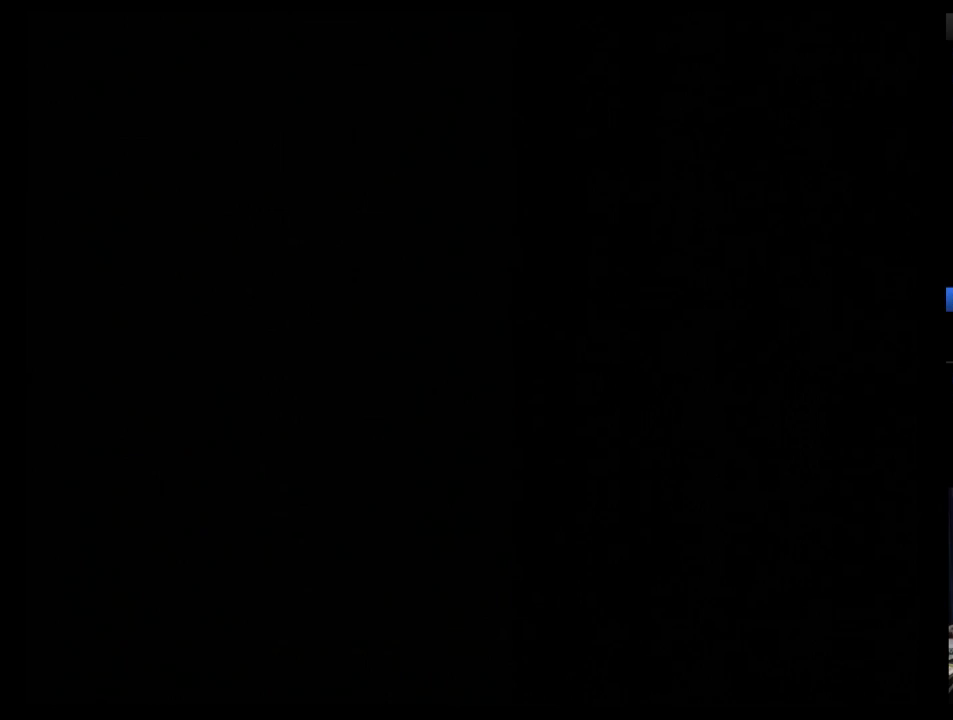
{"buttons": [], "events": []}
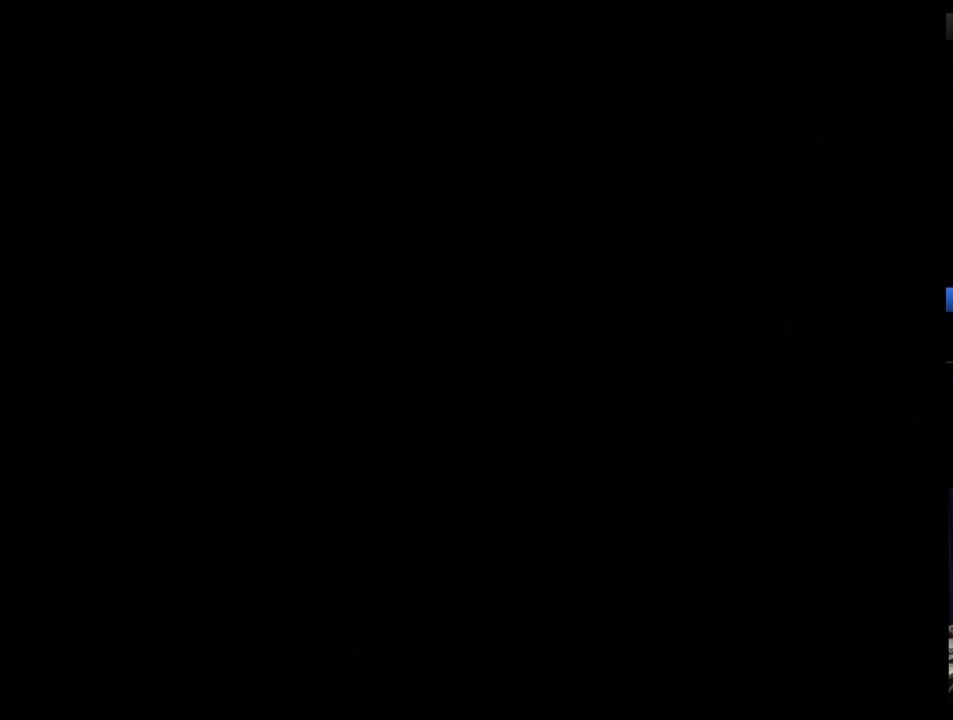
{"buttons": [], "events": []}
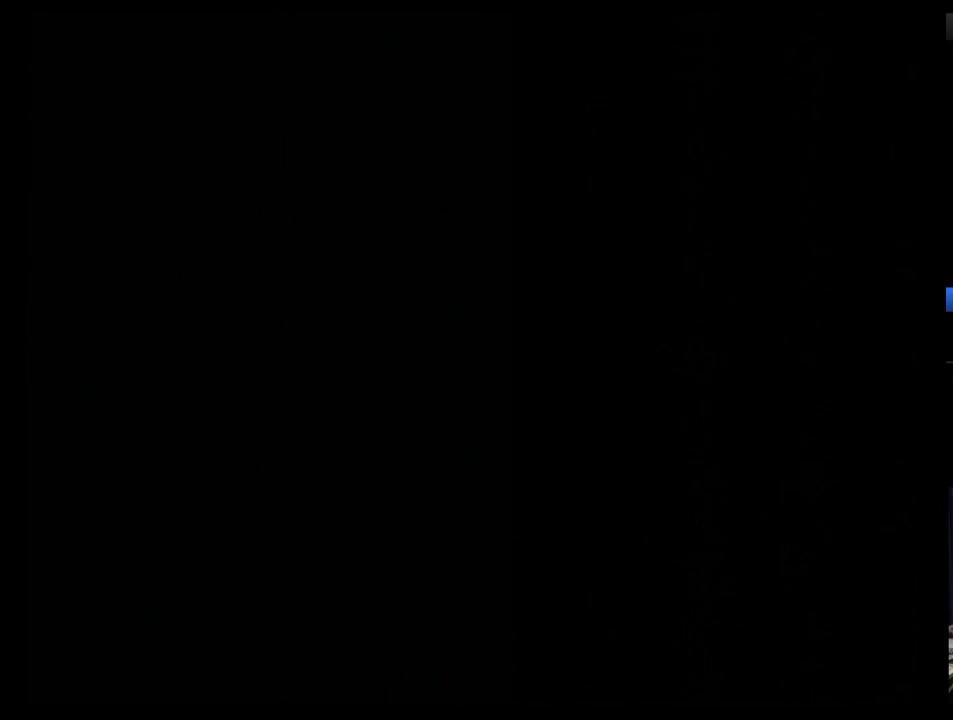
{"buttons": [], "events": []}
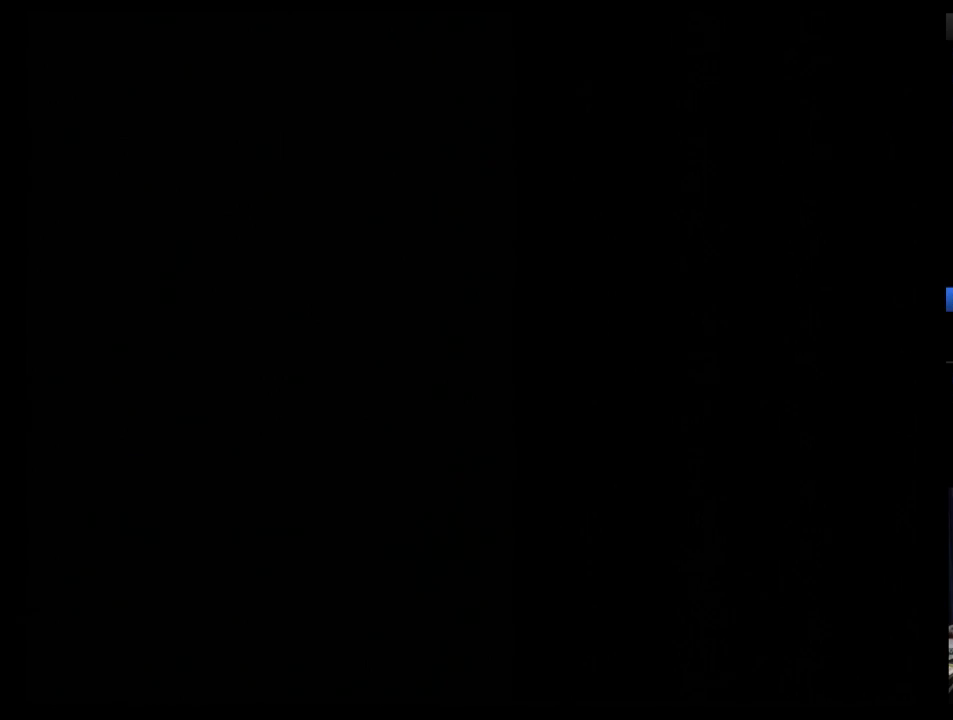
{"buttons": ["B"], "events": [[483, "B", "down"]]}
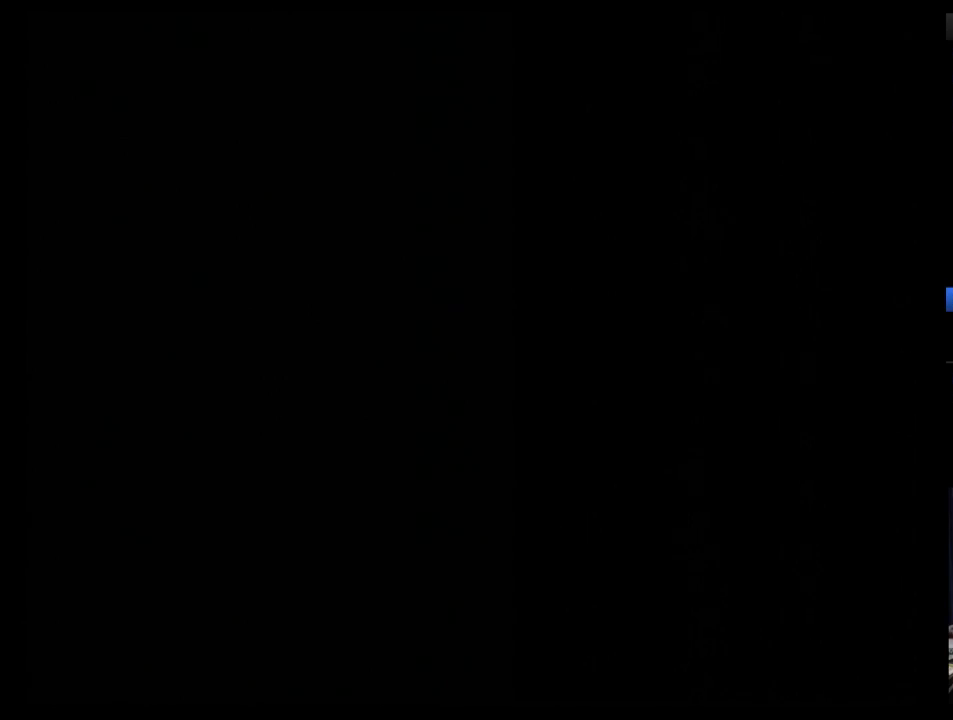
{"buttons": [], "events": [[52, "B", "up"], [121, "B", "down"], [172, "B", "up"]]}
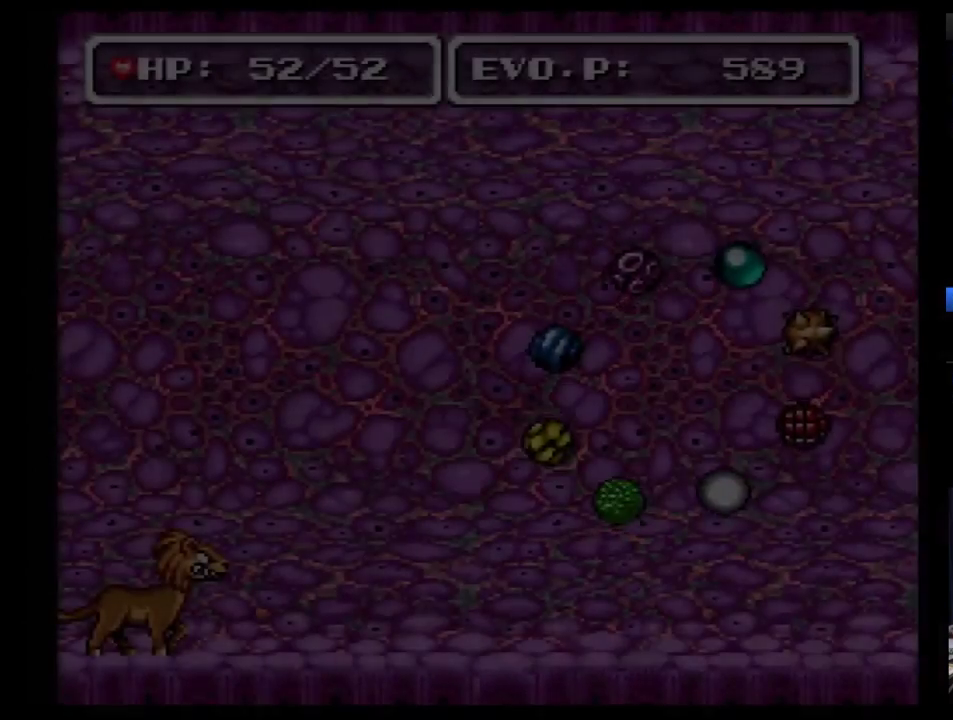
{"buttons": ["DPAD_RIGHT"], "events": [[483, "DPAD_RIGHT", "down"]]}
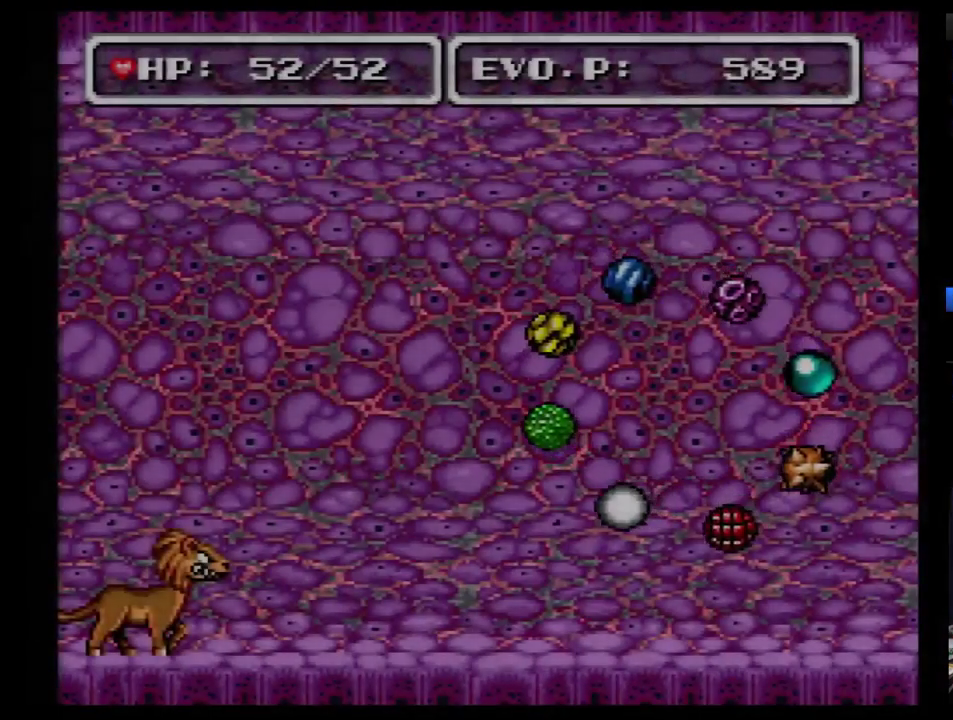
{"buttons": ["DPAD_RIGHT"], "events": []}
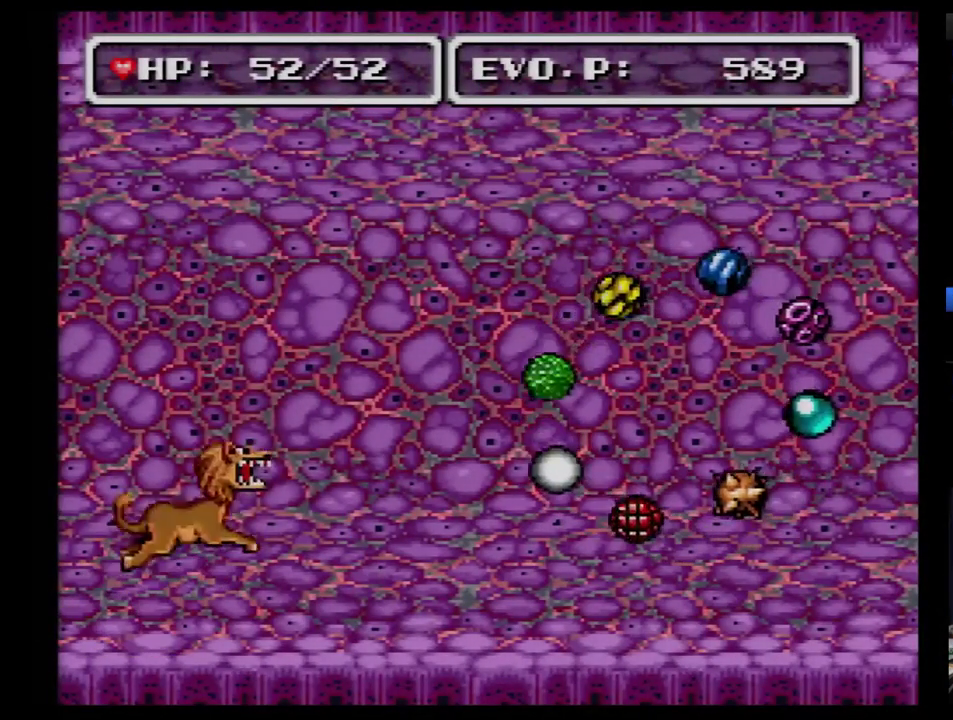
{"buttons": [], "events": [[52, "Y", "down"], [138, "Y", "up"], [241, "DPAD_RIGHT", "up"], [328, "Y", "down"], [345, "B", "down"], [414, "Y", "up"], [483, "B", "up"]]}